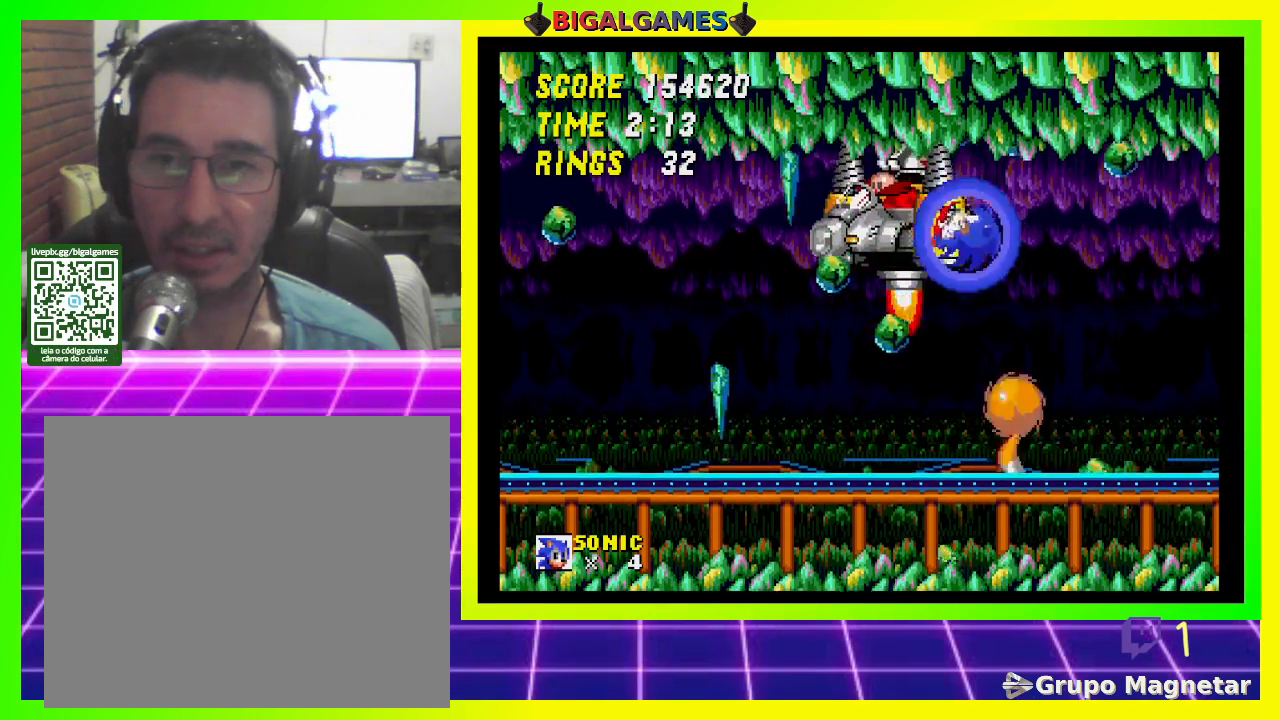
Gameplay with a controller (PlayStation layout); each line is a JSON object with the inputs held at the frame after it. "events" lists button and stick changes between this image and that frame as [ms after this image, input, new state], when the widget could be followed in between.
{"buttons": [], "left_stick": "center", "right_stick": "center", "events": [[133, "CROSS", "up"], [167, "DPAD_LEFT", "down"], [433, "DPAD_LEFT", "up"]]}
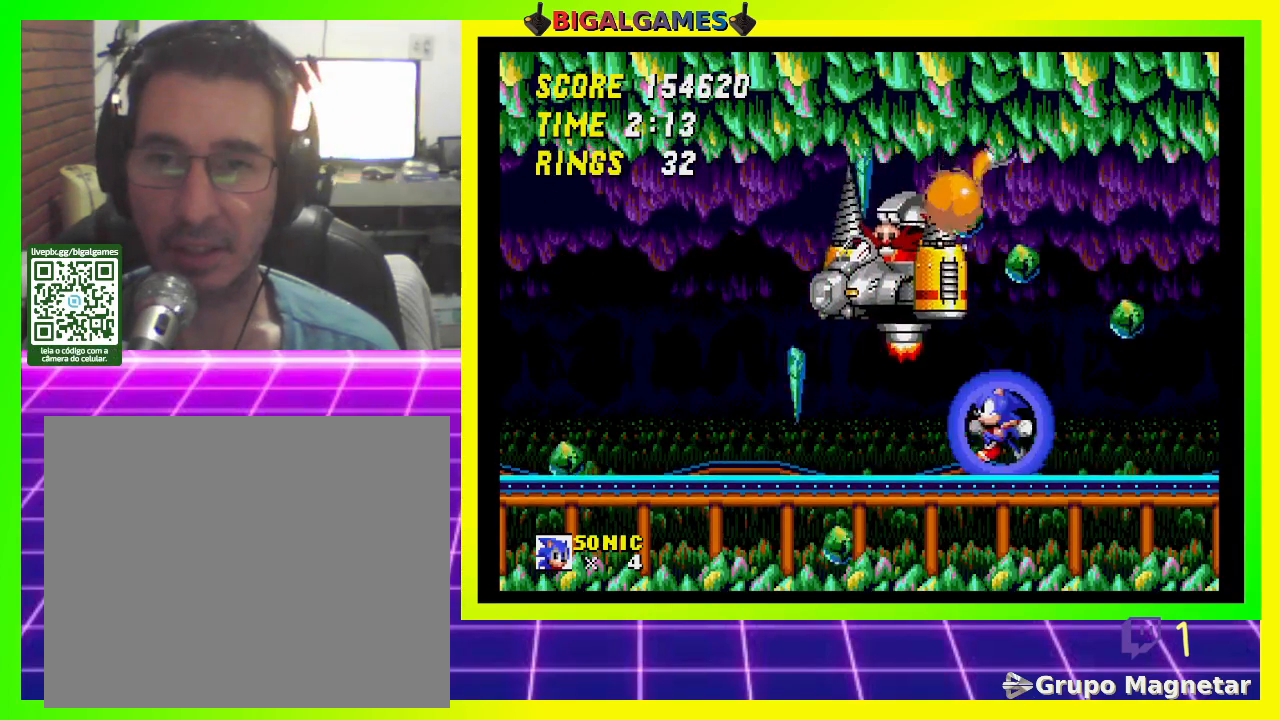
{"buttons": ["DPAD_LEFT"], "left_stick": "center", "right_stick": "center", "events": [[33, "DPAD_LEFT", "down"], [133, "CROSS", "down"], [267, "CROSS", "up"]]}
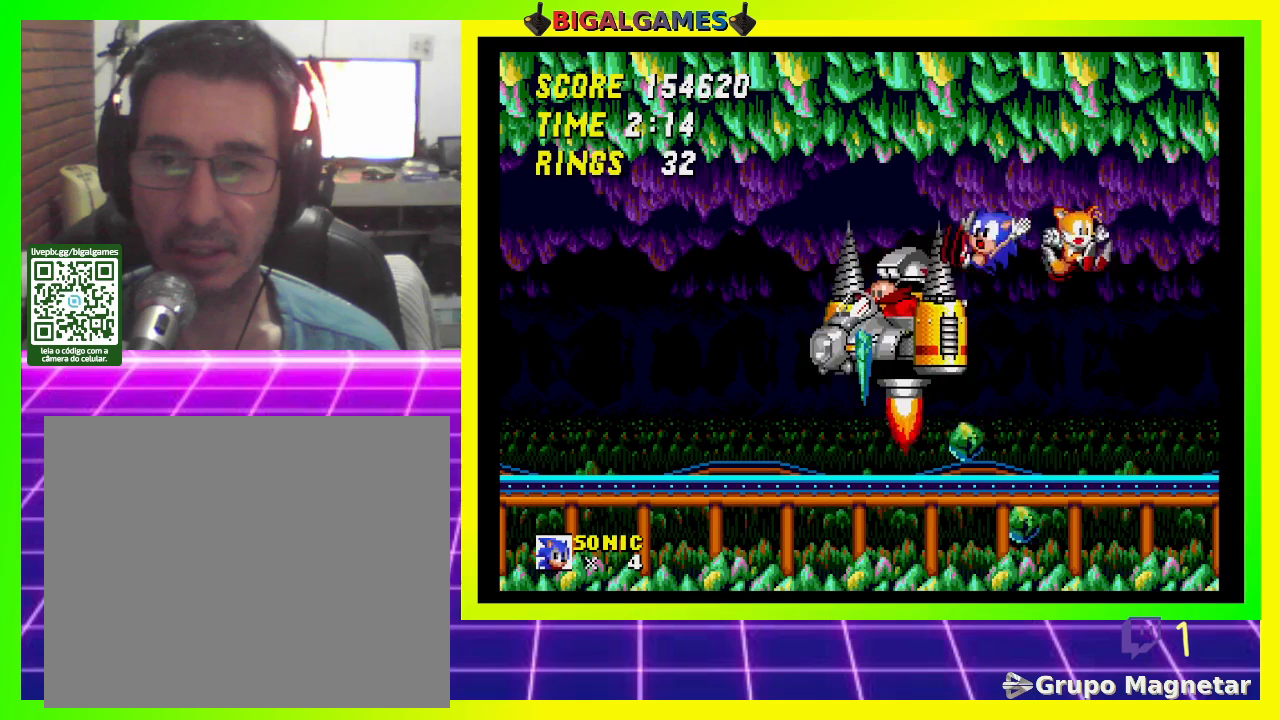
{"buttons": ["DPAD_LEFT"], "left_stick": "center", "right_stick": "center", "events": [[67, "DPAD_LEFT", "up"], [433, "DPAD_LEFT", "down"]]}
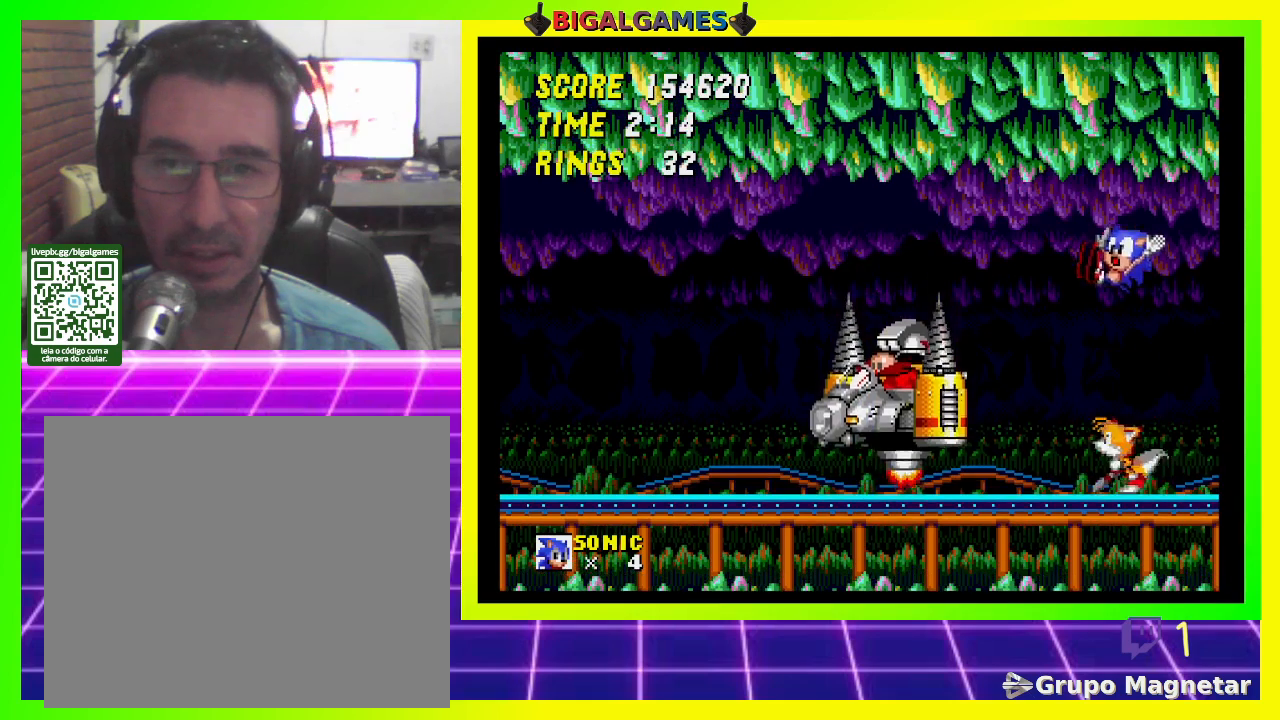
{"buttons": ["DPAD_DOWN"], "left_stick": "center", "right_stick": "center", "events": [[333, "DPAD_LEFT", "up"], [500, "DPAD_DOWN", "down"]]}
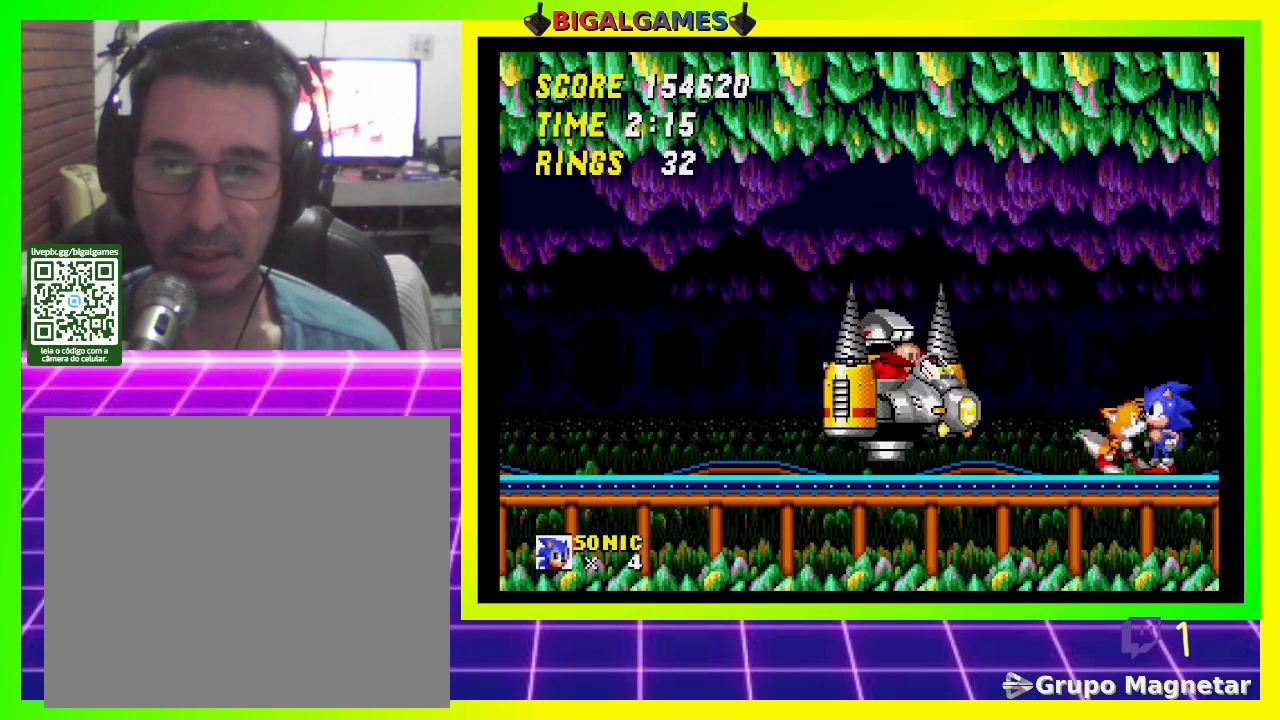
{"buttons": ["CROSS", "DPAD_DOWN"], "left_stick": "center", "right_stick": "center", "events": [[33, "CROSS", "down"], [167, "CROSS", "up"], [200, "CROSS", "down"], [300, "CROSS", "up"], [333, "CROSS", "down"], [433, "CROSS", "up"], [467, "CROSS", "down"]]}
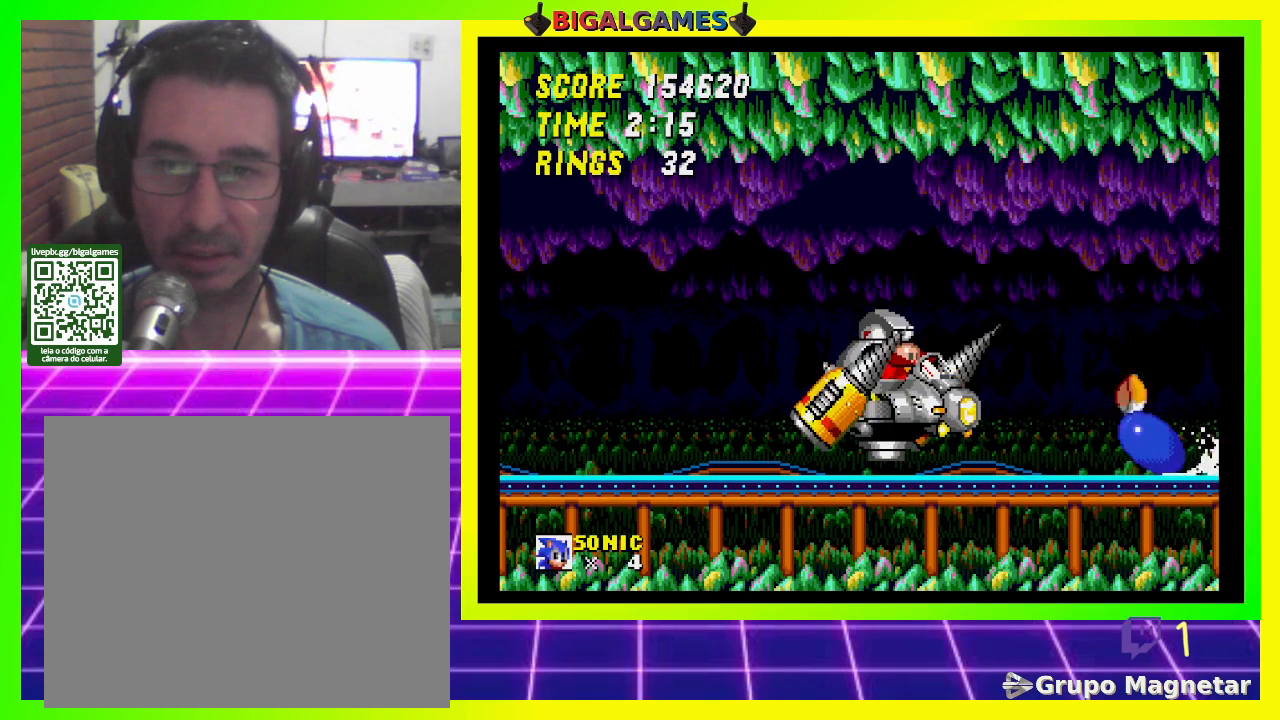
{"buttons": ["DPAD_DOWN"], "left_stick": "center", "right_stick": "center", "events": [[67, "CROSS", "up"], [100, "DPAD_DOWN", "up"], [400, "DPAD_DOWN", "down"]]}
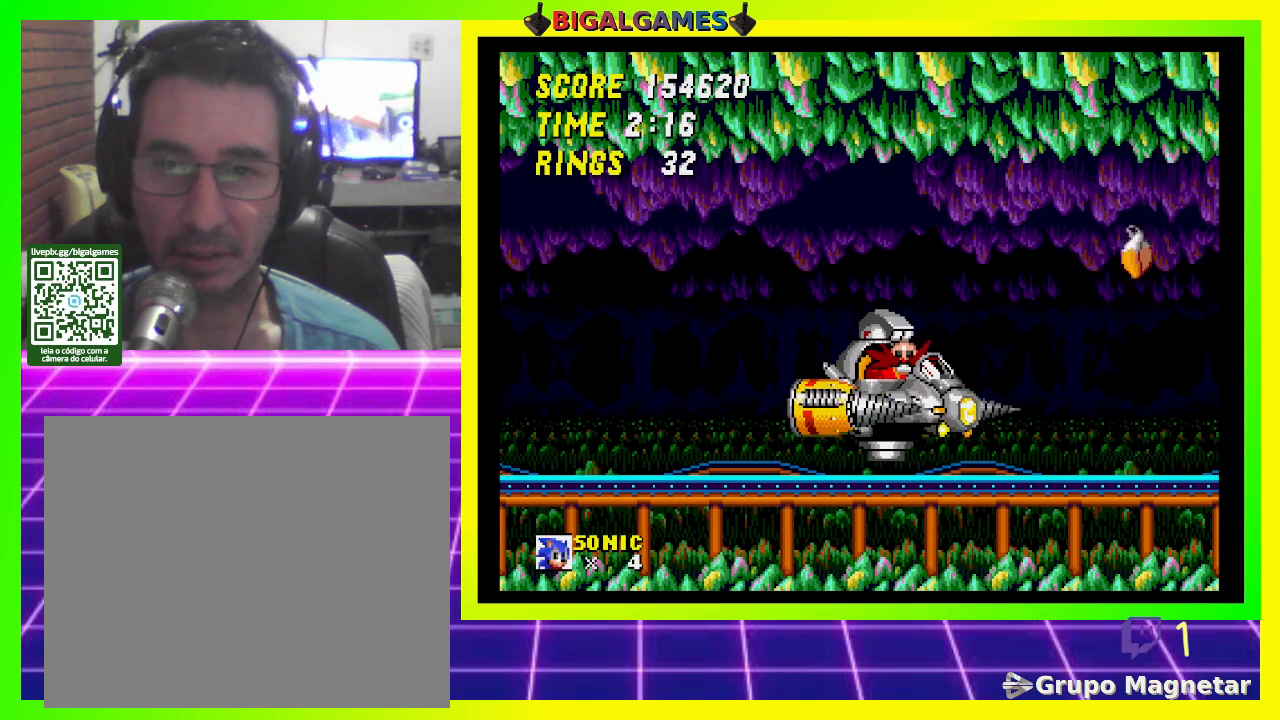
{"buttons": [], "left_stick": "center", "right_stick": "center", "events": [[367, "DPAD_DOWN", "up"]]}
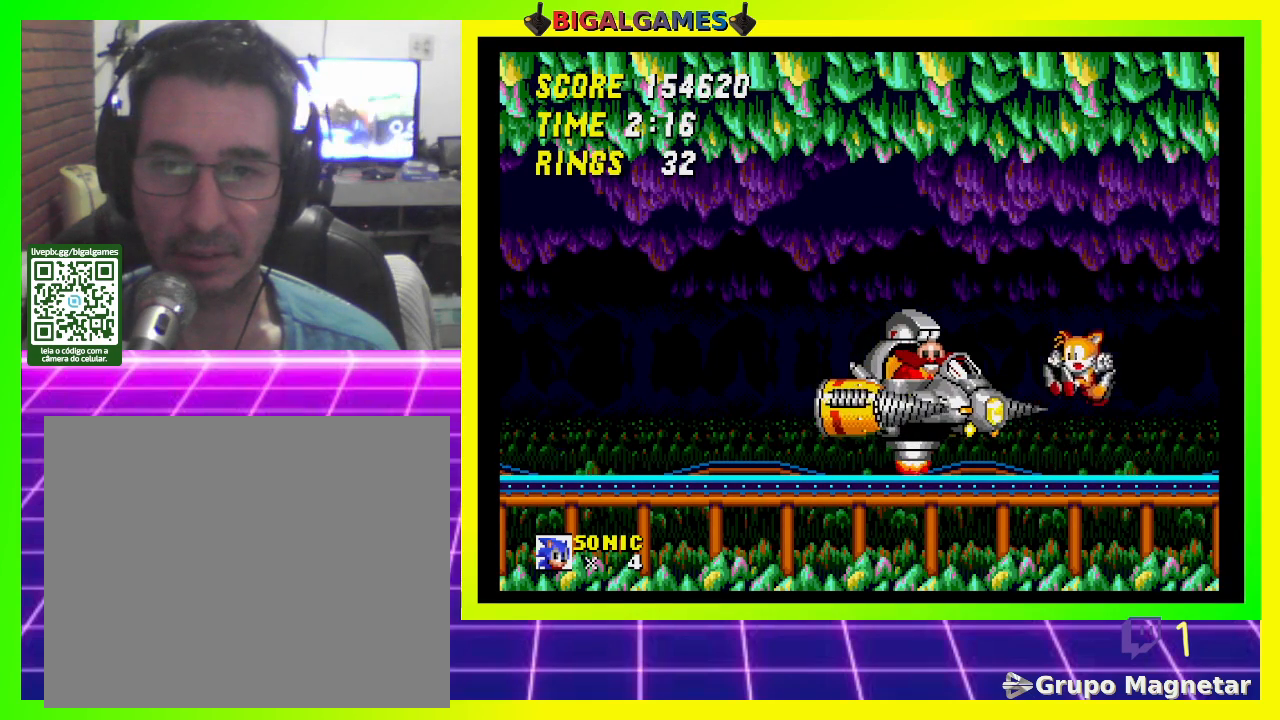
{"buttons": ["CROSS"], "left_stick": "center", "right_stick": "center", "events": [[67, "DPAD_RIGHT", "down"], [267, "DPAD_RIGHT", "up"], [500, "CROSS", "down"]]}
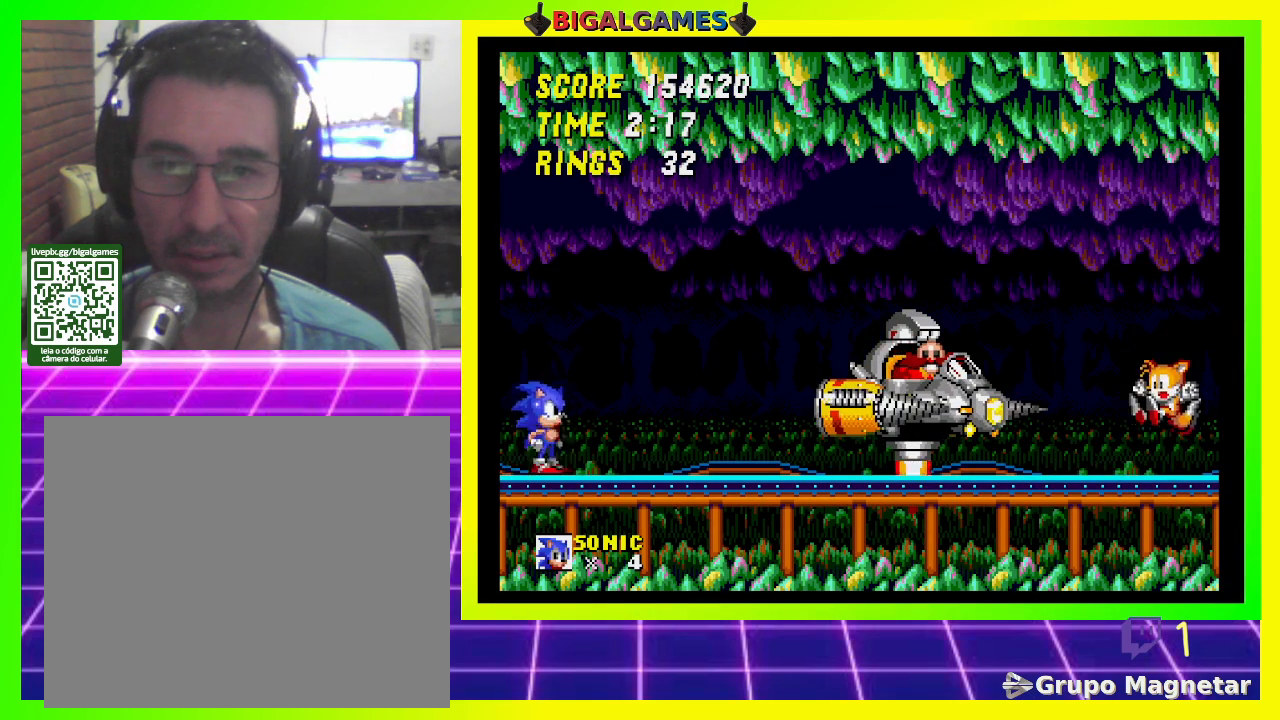
{"buttons": ["DPAD_DOWN"], "left_stick": "center", "right_stick": "center", "events": [[33, "CROSS", "up"], [33, "DPAD_DOWN", "down"], [100, "DPAD_RIGHT", "down"], [133, "CROSS", "down"], [200, "CROSS", "up"], [233, "DPAD_RIGHT", "up"], [267, "CROSS", "down"], [367, "CROSS", "up"], [433, "CROSS", "down"], [467, "CROSS", "up"]]}
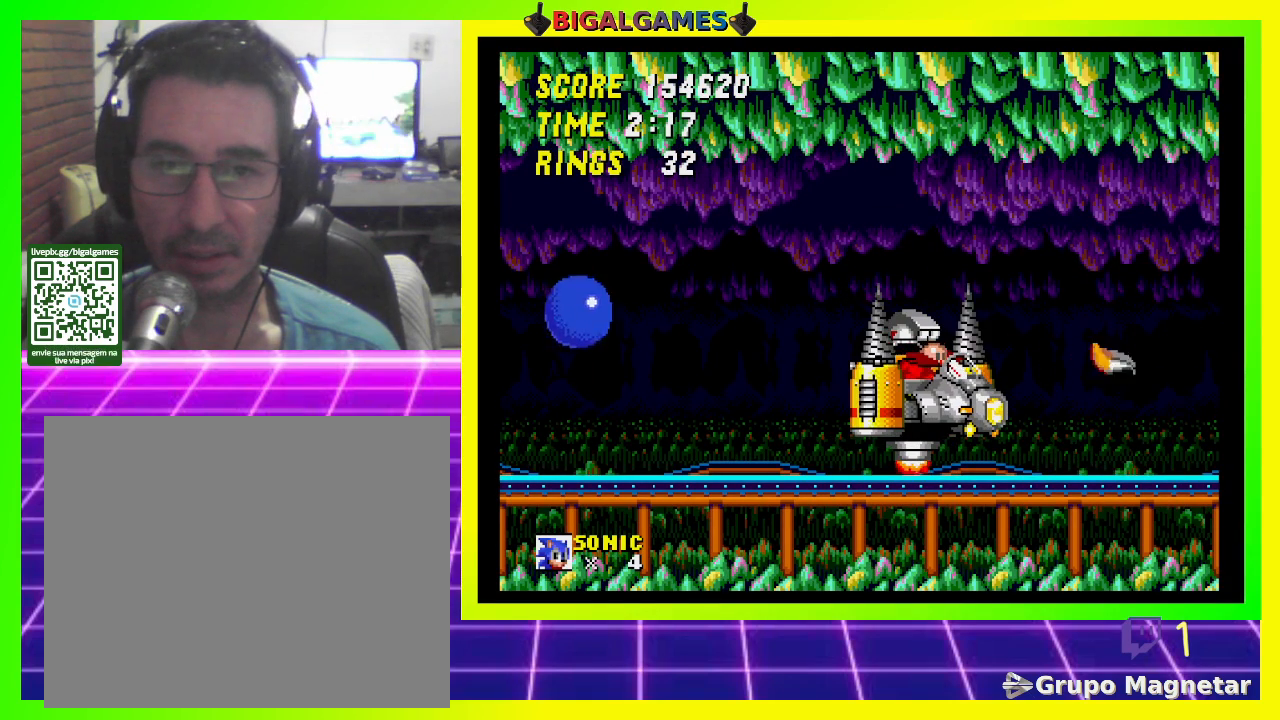
{"buttons": ["DPAD_DOWN"], "left_stick": "center", "right_stick": "center", "events": [[67, "DPAD_DOWN", "up"], [333, "DPAD_DOWN", "down"]]}
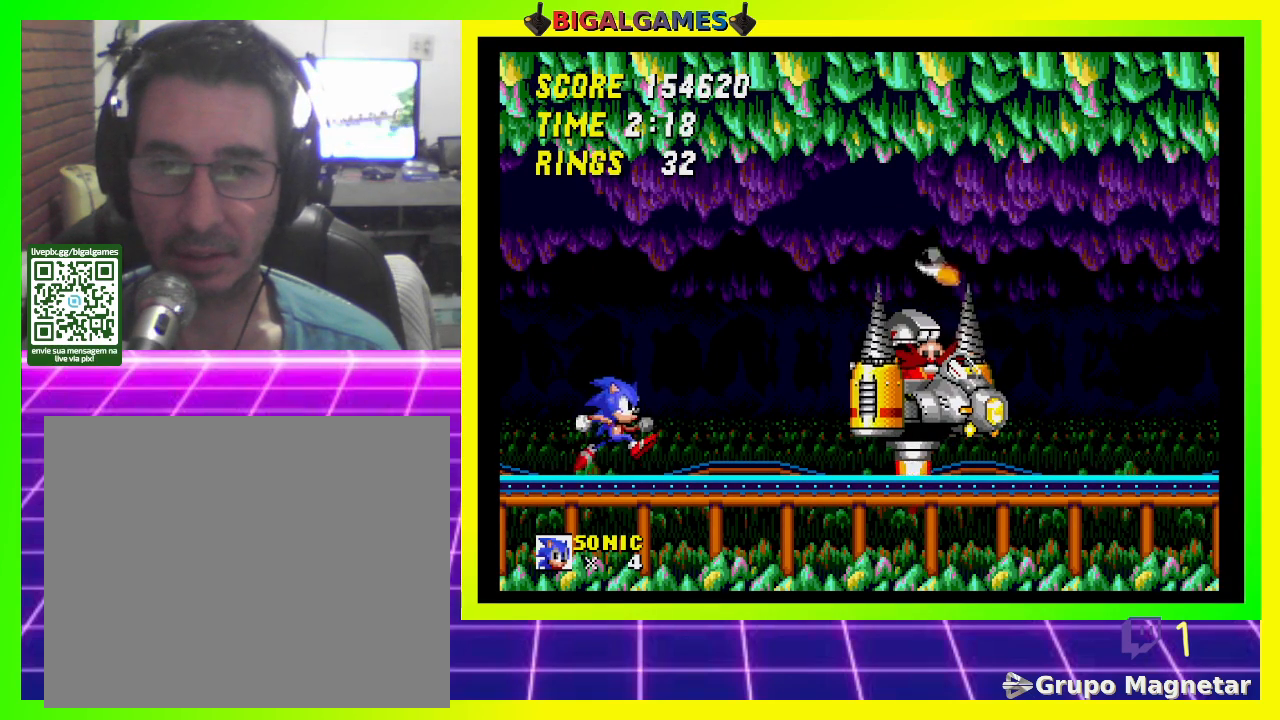
{"buttons": ["CROSS", "DPAD_DOWN"], "left_stick": "center", "right_stick": "center", "events": [[33, "CROSS", "down"], [67, "CROSS", "up"], [133, "CROSS", "down"], [233, "CROSS", "up"], [300, "CROSS", "down"], [400, "CROSS", "up"], [467, "CROSS", "down"]]}
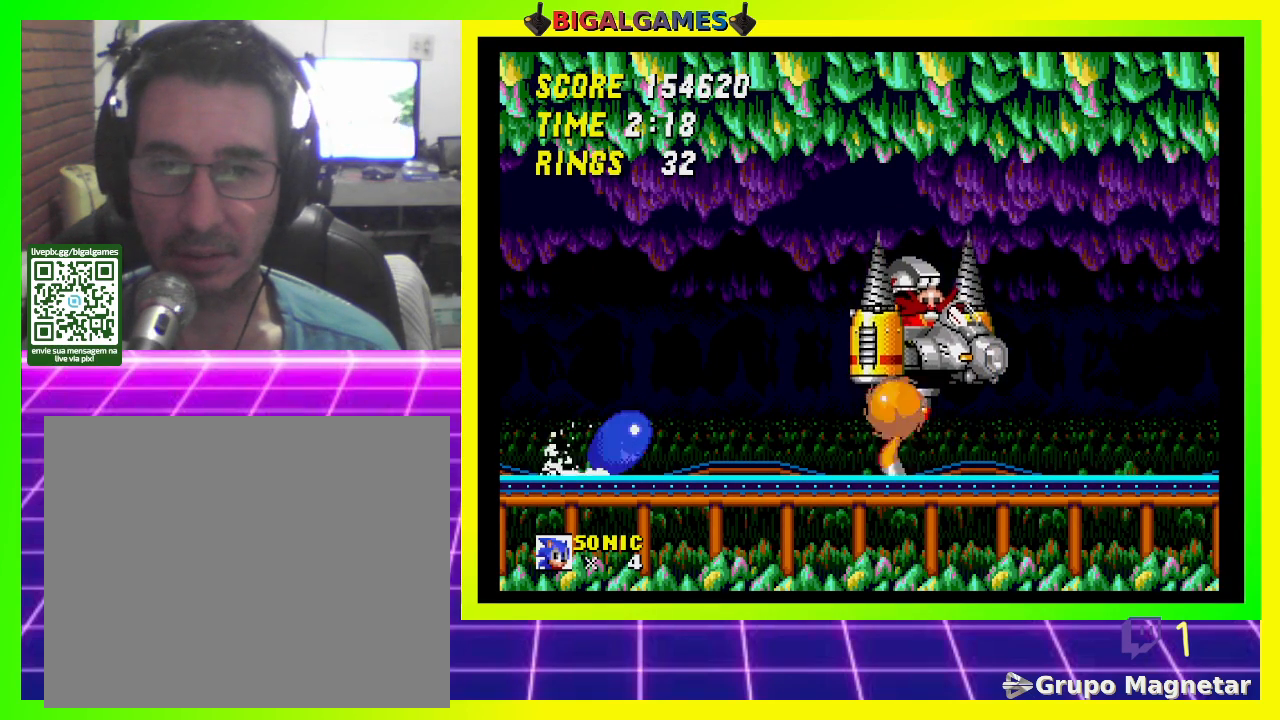
{"buttons": [], "left_stick": "center", "right_stick": "center", "events": [[67, "CROSS", "up"], [100, "CROSS", "down"], [200, "CROSS", "up"], [200, "DPAD_DOWN", "up"]]}
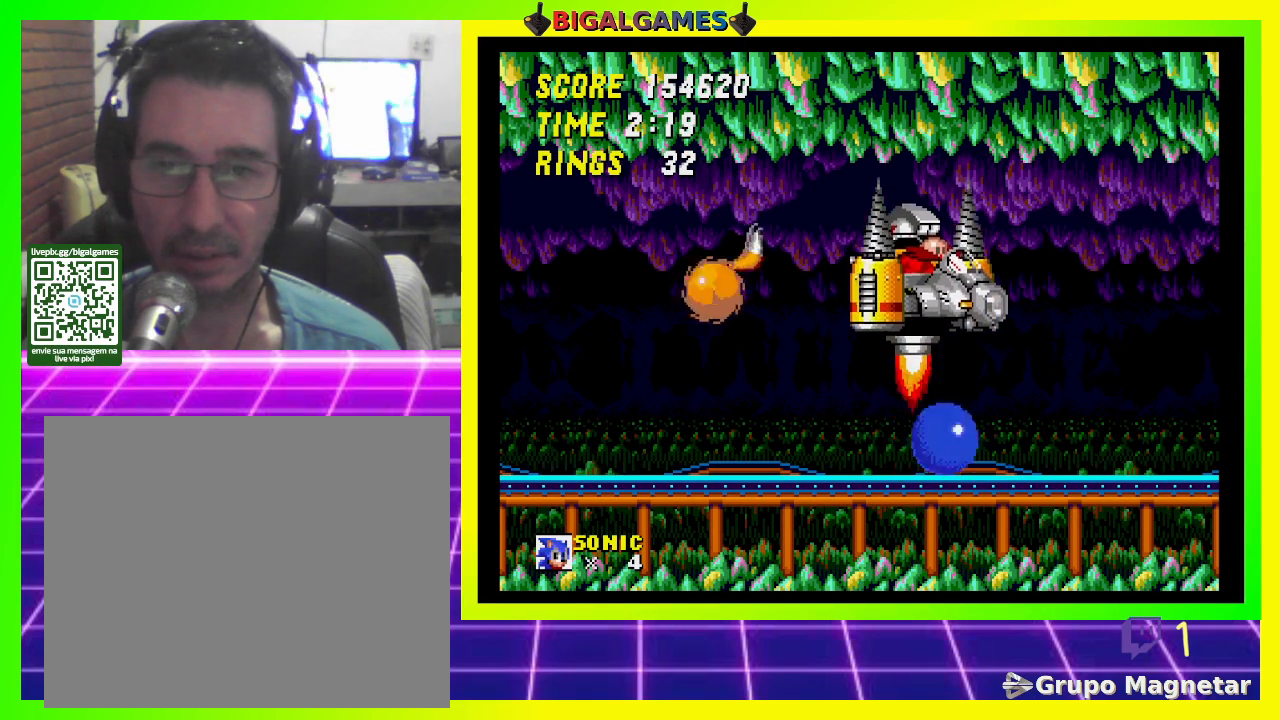
{"buttons": ["DPAD_LEFT"], "left_stick": "center", "right_stick": "center", "events": [[200, "CROSS", "down"], [233, "DPAD_LEFT", "down"], [367, "CROSS", "up"]]}
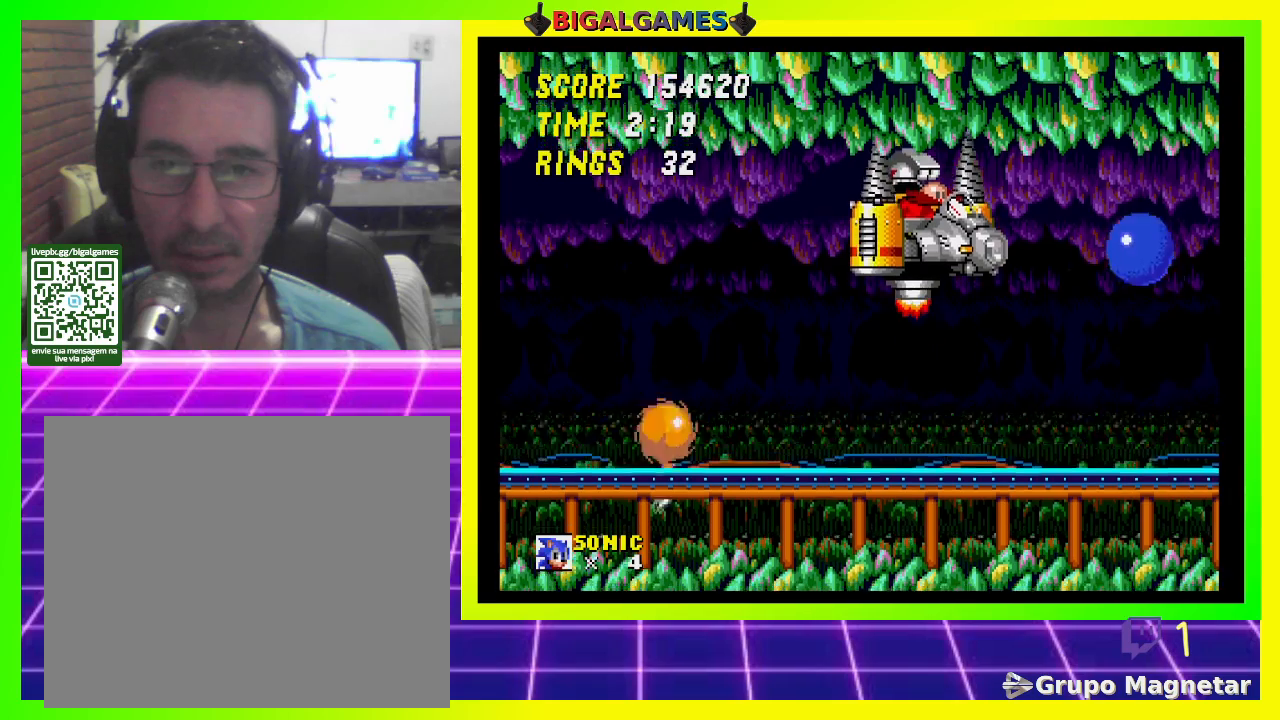
{"buttons": [], "left_stick": "center", "right_stick": "center", "events": [[433, "DPAD_LEFT", "up"]]}
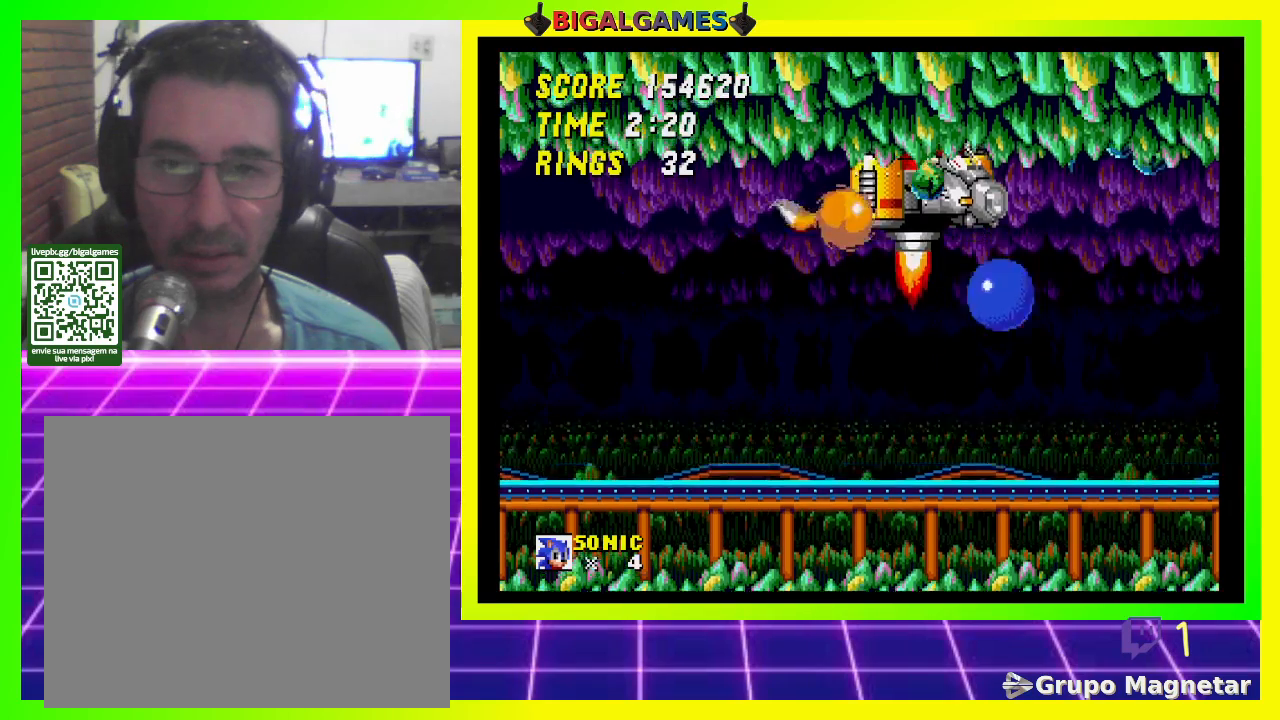
{"buttons": [], "left_stick": "center", "right_stick": "center", "events": [[133, "DPAD_RIGHT", "down"], [400, "DPAD_RIGHT", "up"]]}
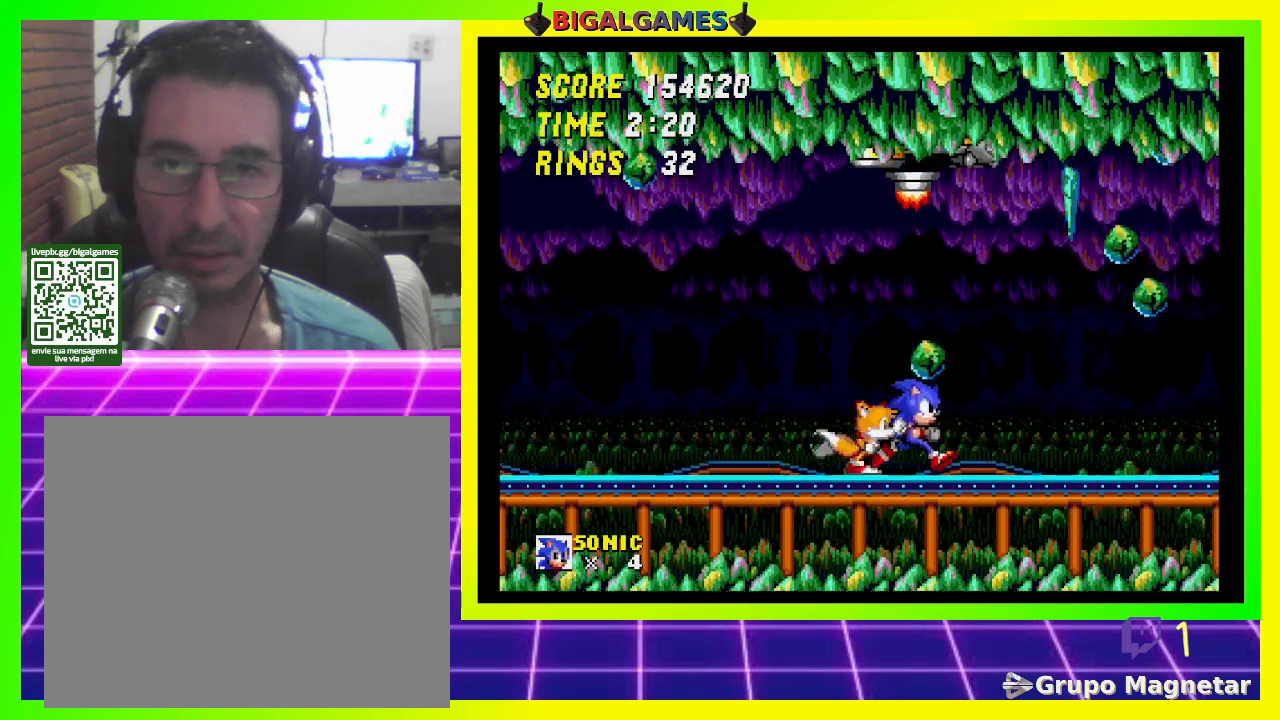
{"buttons": [], "left_stick": "center", "right_stick": "center", "events": [[133, "DPAD_LEFT", "down"], [300, "DPAD_LEFT", "up"]]}
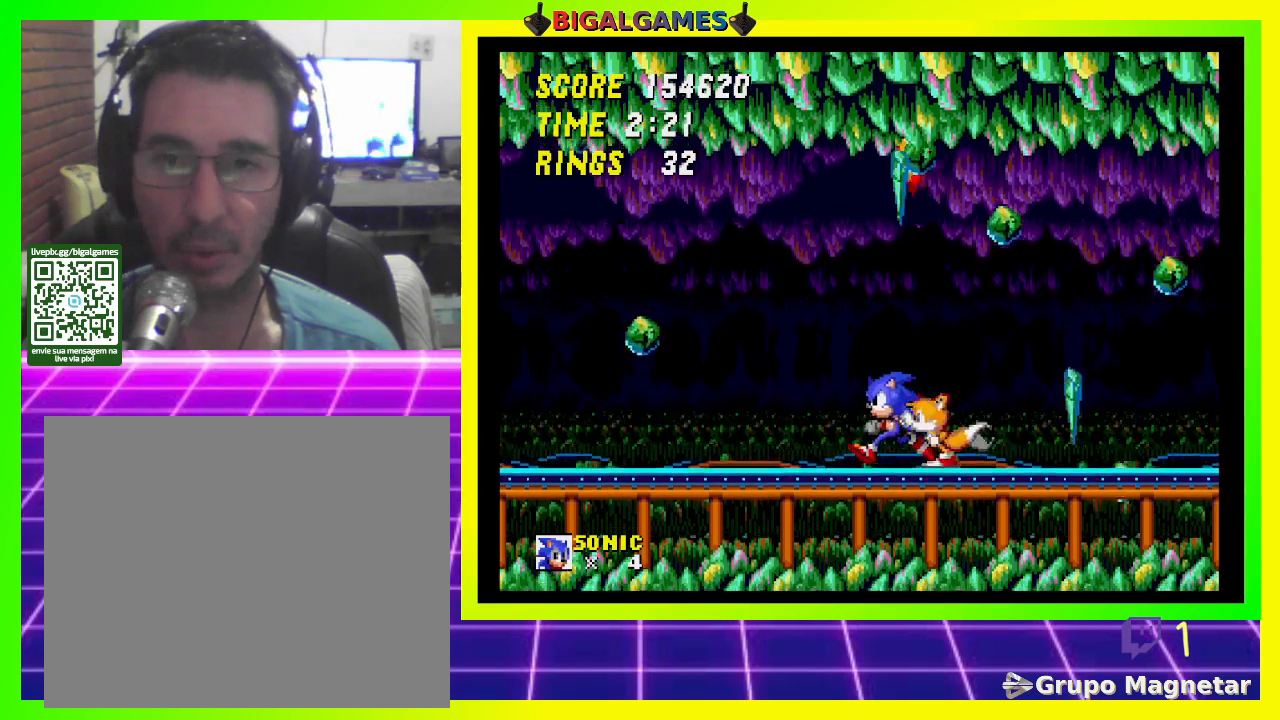
{"buttons": ["DPAD_RIGHT"], "left_stick": "center", "right_stick": "center", "events": [[200, "DPAD_RIGHT", "down"]]}
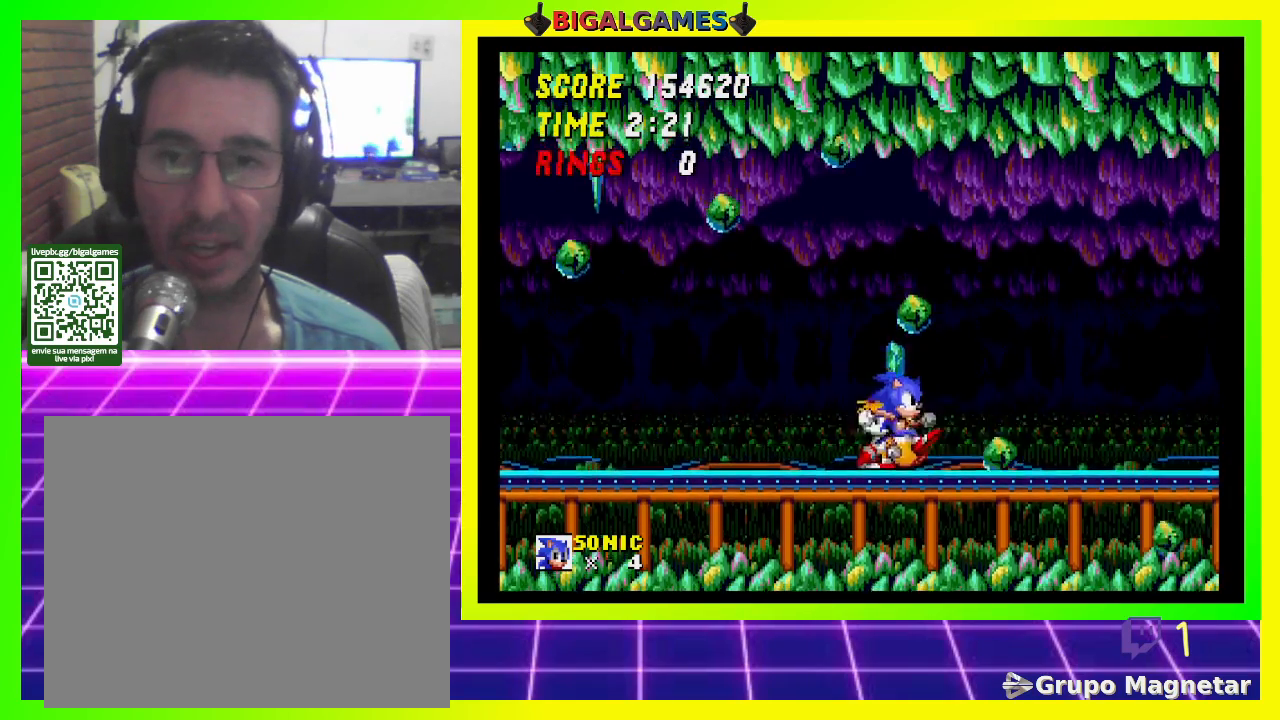
{"buttons": [], "left_stick": "center", "right_stick": "center", "events": [[233, "DPAD_RIGHT", "up"]]}
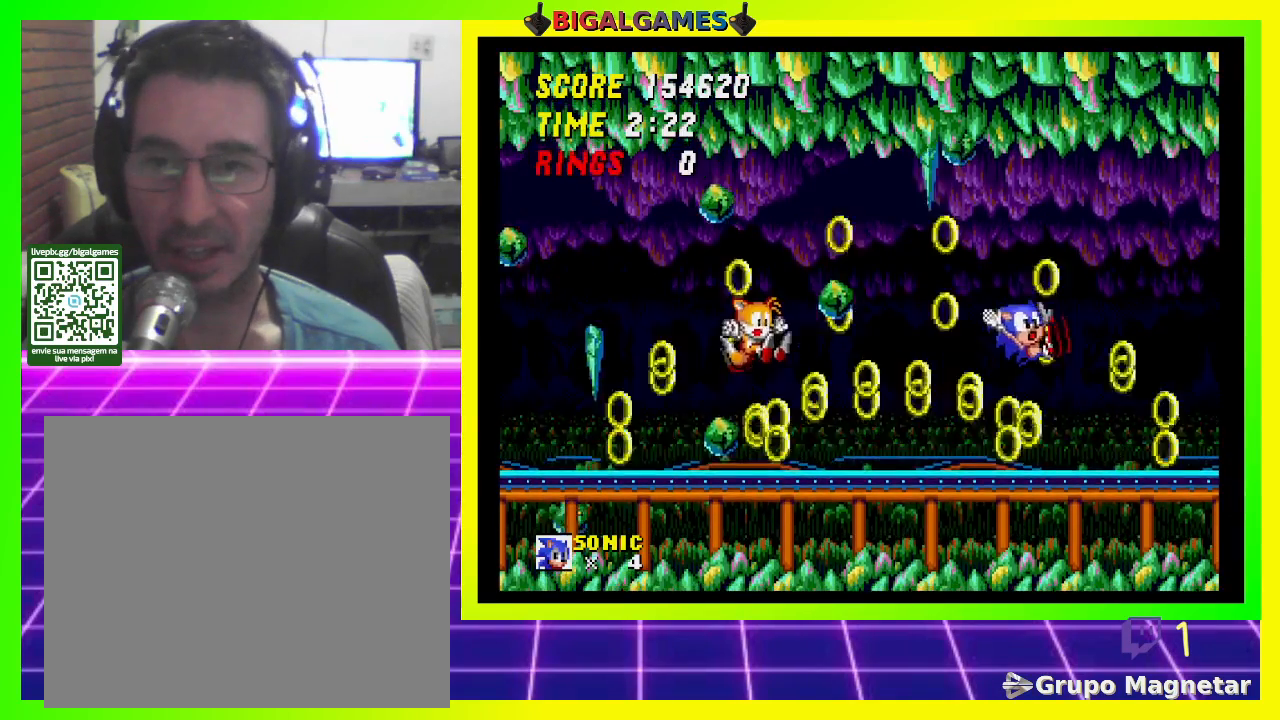
{"buttons": ["DPAD_LEFT"], "left_stick": "center", "right_stick": "center", "events": [[167, "DPAD_LEFT", "down"]]}
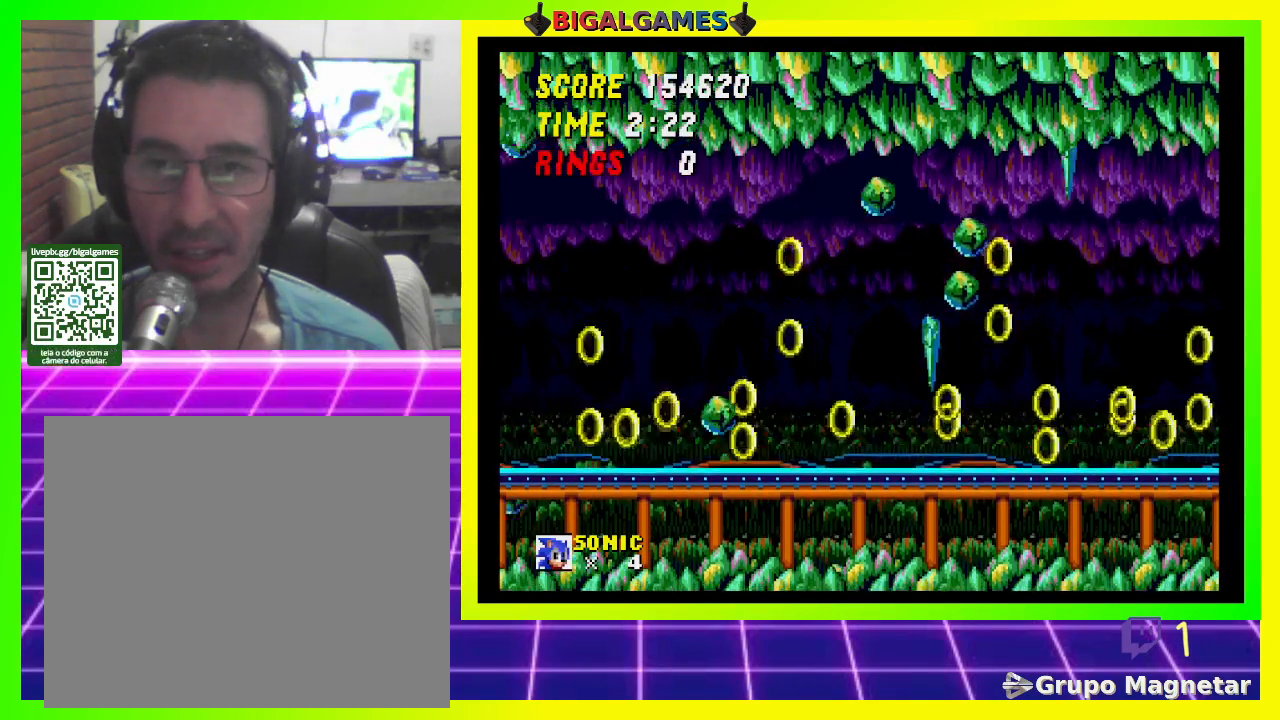
{"buttons": ["DPAD_LEFT"], "left_stick": "center", "right_stick": "center", "events": []}
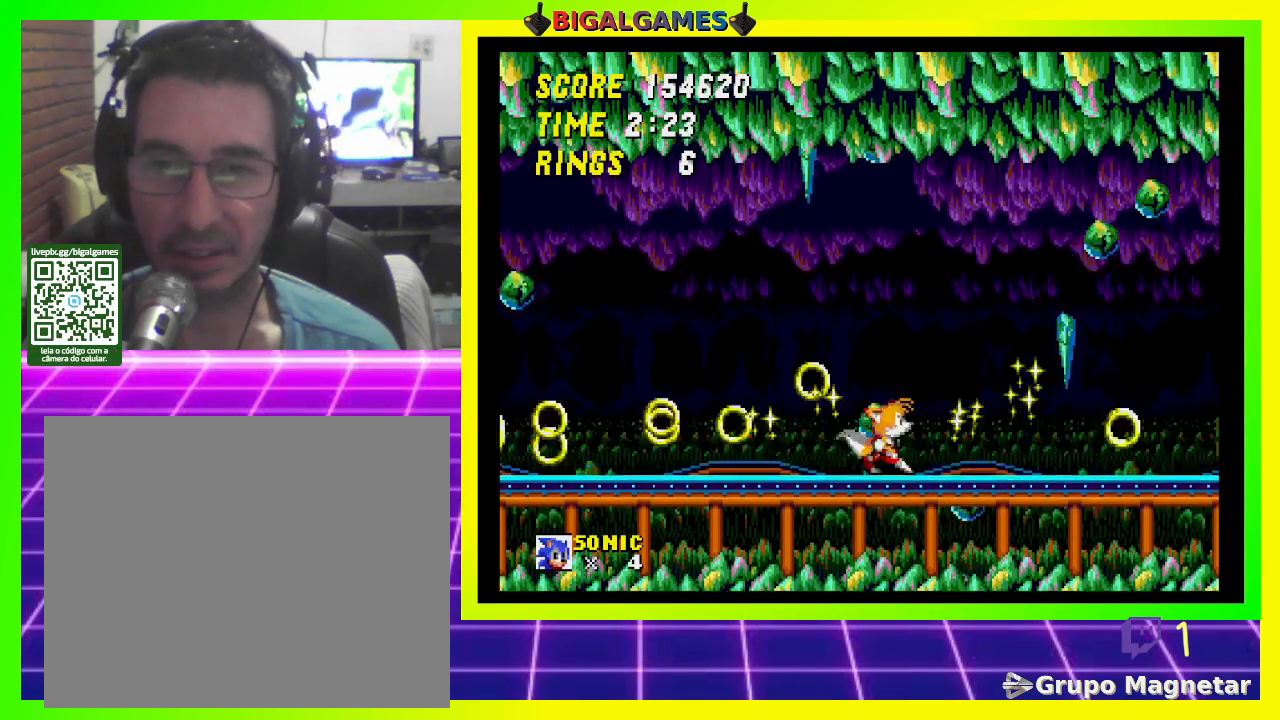
{"buttons": ["DPAD_LEFT"], "left_stick": "center", "right_stick": "center", "events": []}
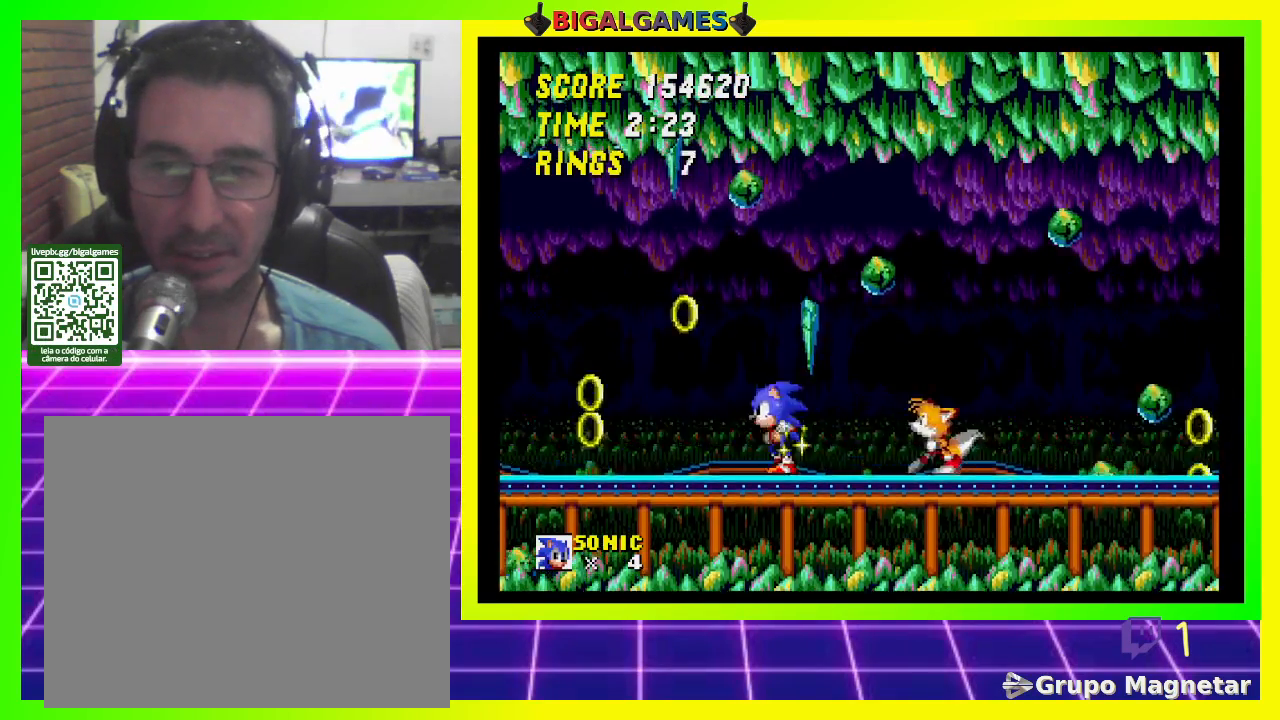
{"buttons": ["DPAD_LEFT"], "left_stick": "center", "right_stick": "center", "events": []}
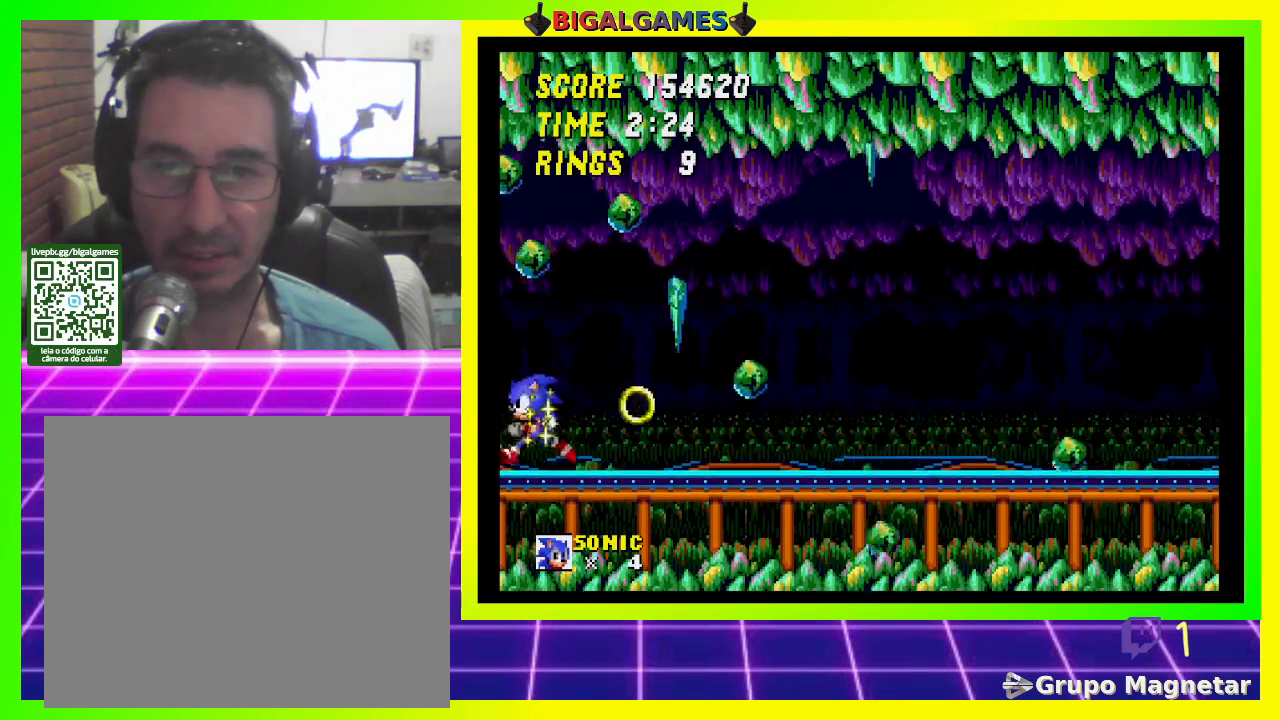
{"buttons": ["DPAD_RIGHT"], "left_stick": "center", "right_stick": "center", "events": [[67, "DPAD_LEFT", "up"], [267, "DPAD_RIGHT", "down"]]}
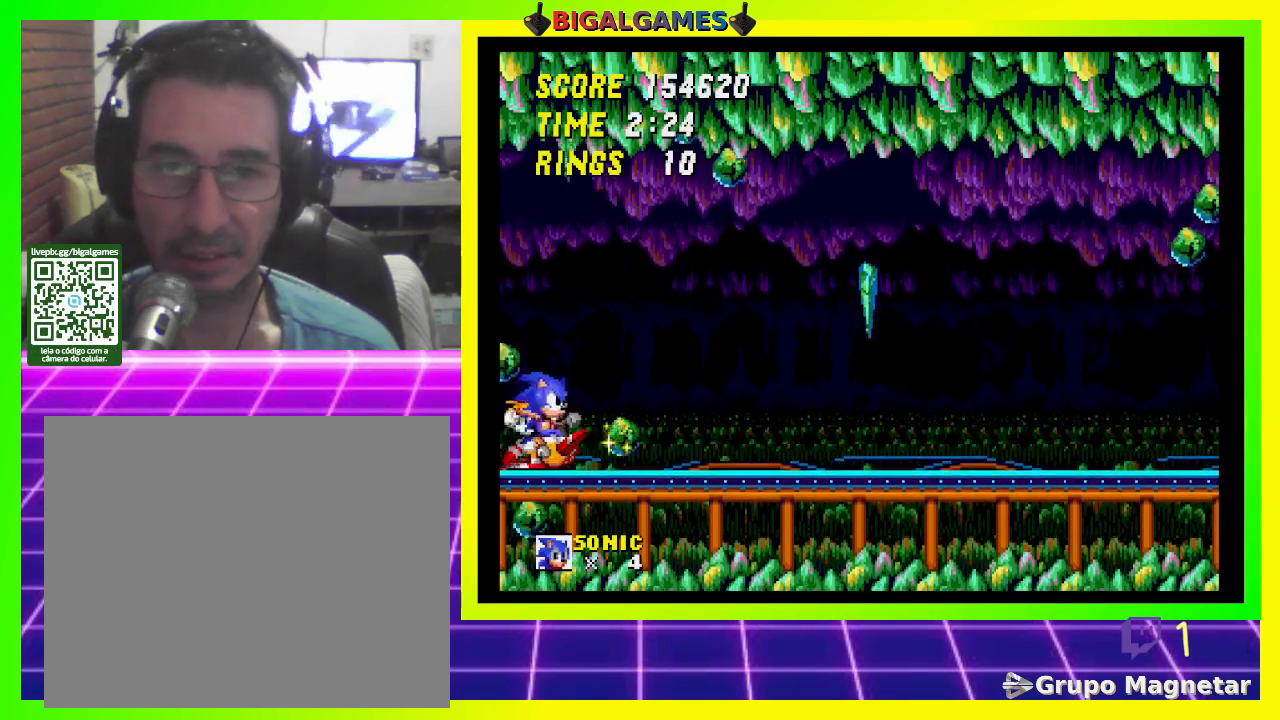
{"buttons": [], "left_stick": "center", "right_stick": "center", "events": [[367, "DPAD_RIGHT", "up"]]}